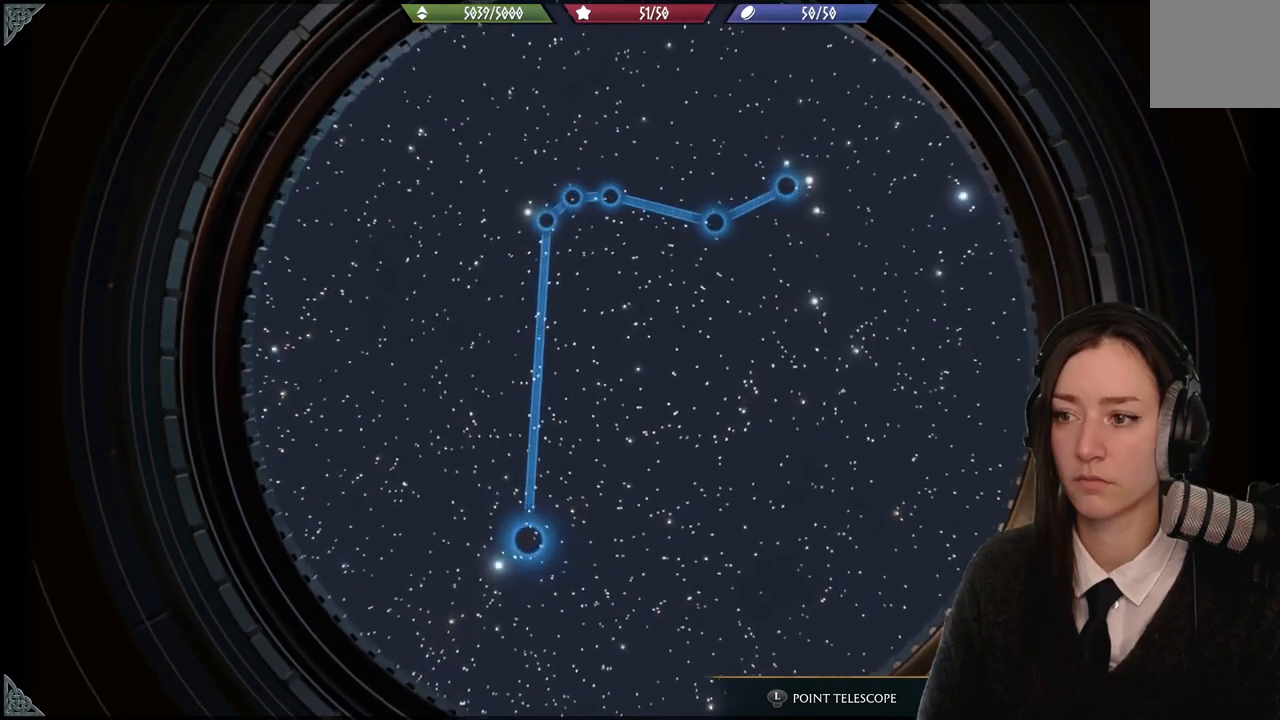
Gameplay with a controller (Xbox layout); each line is a JSON object with the inputs held at the frame after it. "events" lists button and stick changes between this image and that frame as [ms after this image, input, new state], when the widget could be followed in between. Not read: L1 START.
{"buttons": [], "left_stick": "center", "right_stick": "right", "events": []}
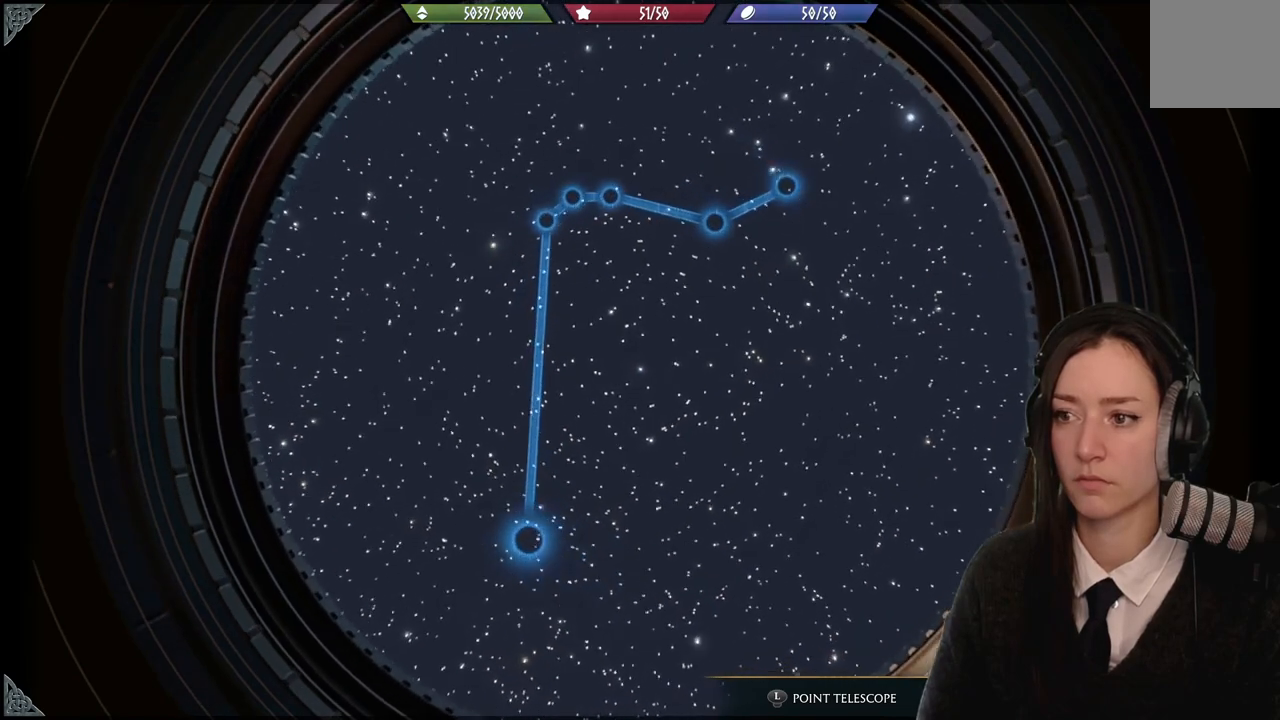
{"buttons": [], "left_stick": "center", "right_stick": "right", "events": []}
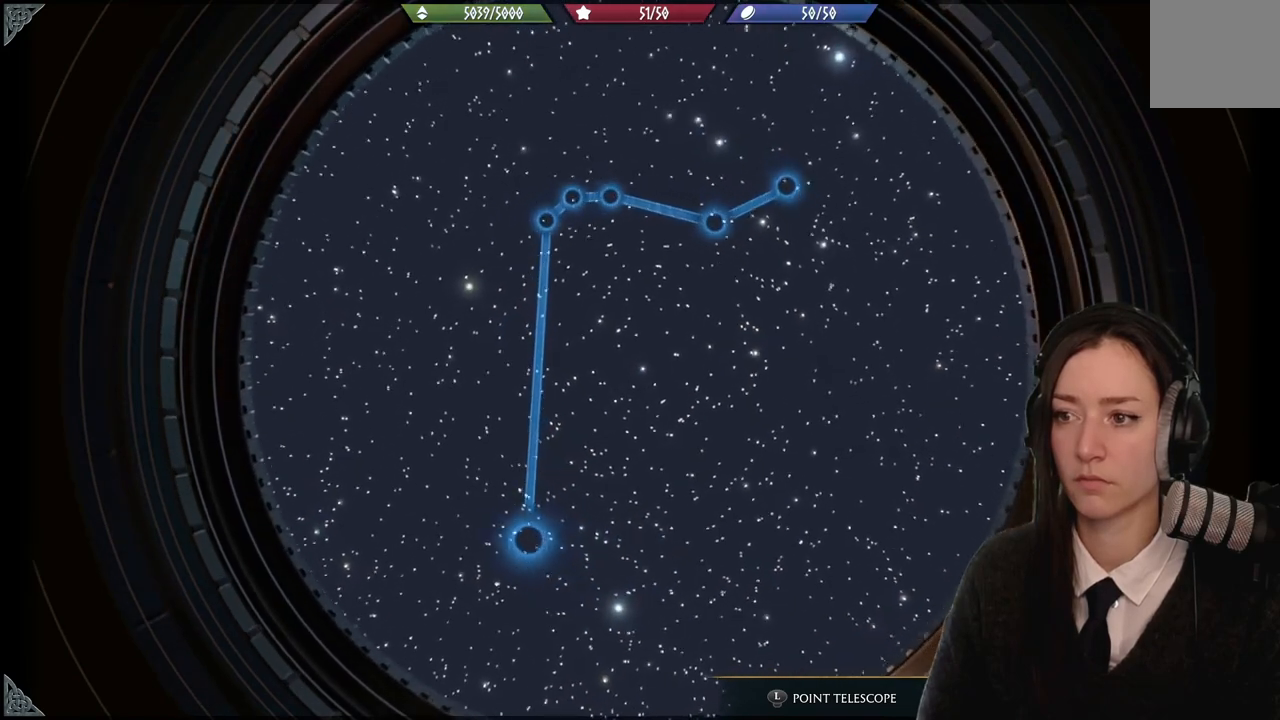
{"buttons": [], "left_stick": "center", "right_stick": "up-right", "events": [[267, "right_stick", "up-right"]]}
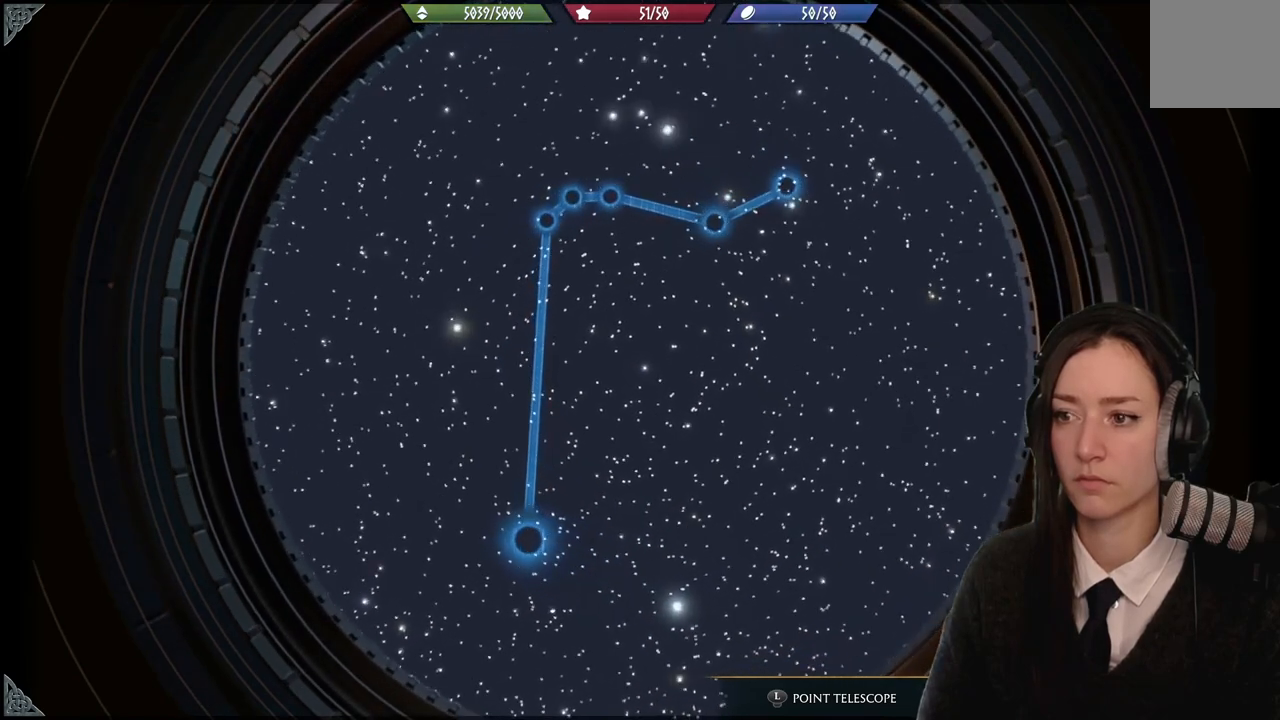
{"buttons": [], "left_stick": "center", "right_stick": "up-right", "events": []}
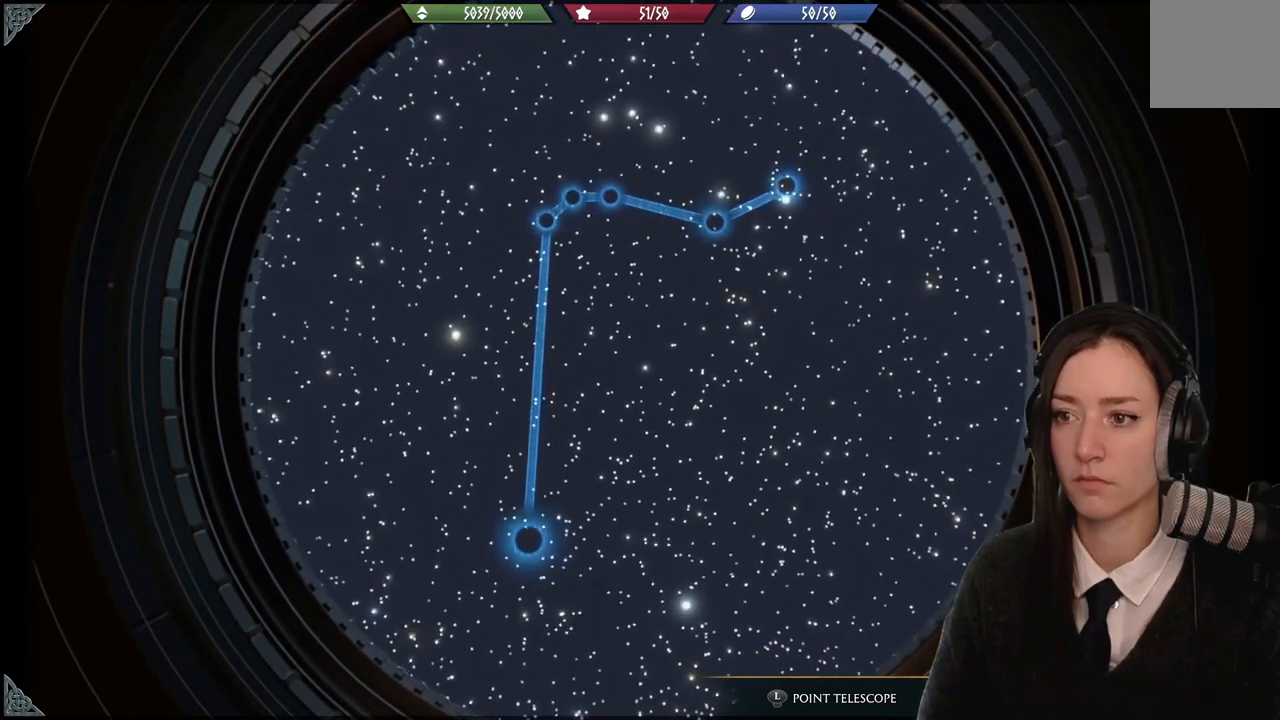
{"buttons": [], "left_stick": "center", "right_stick": "up-right", "events": []}
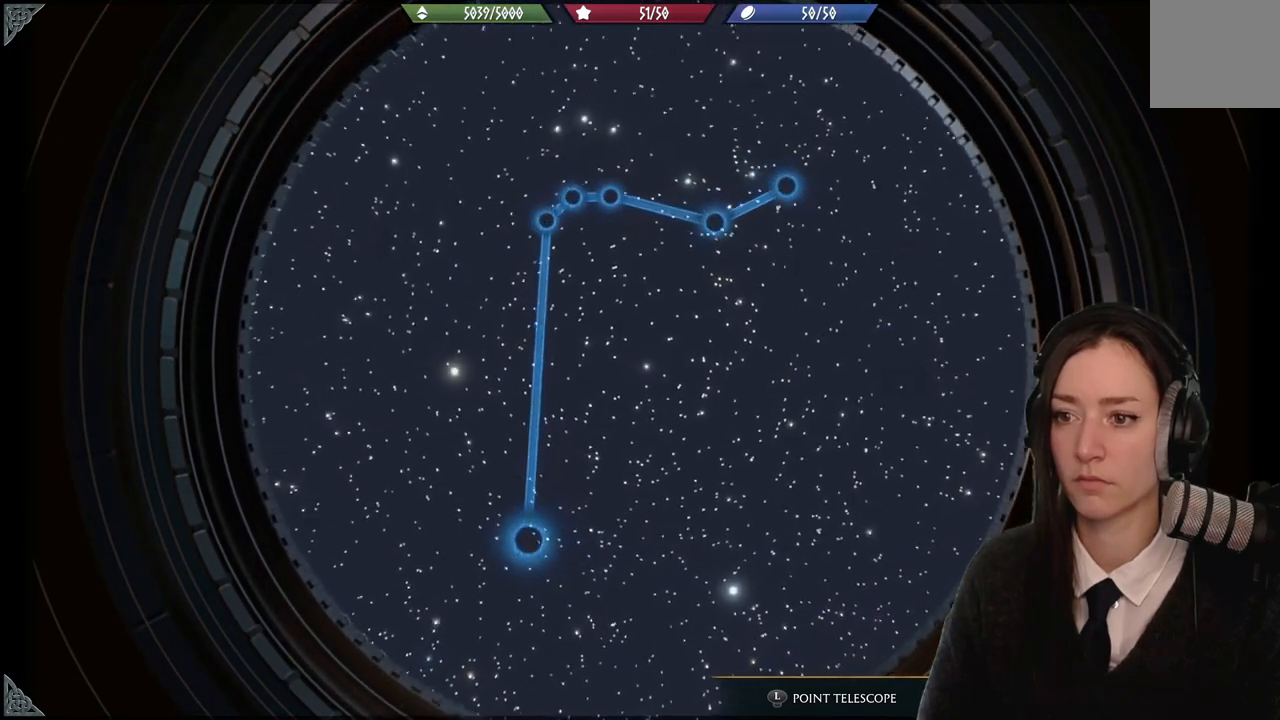
{"buttons": [], "left_stick": "up-left", "right_stick": "center", "events": [[167, "left_stick", "up-left"], [267, "right_stick", "center"]]}